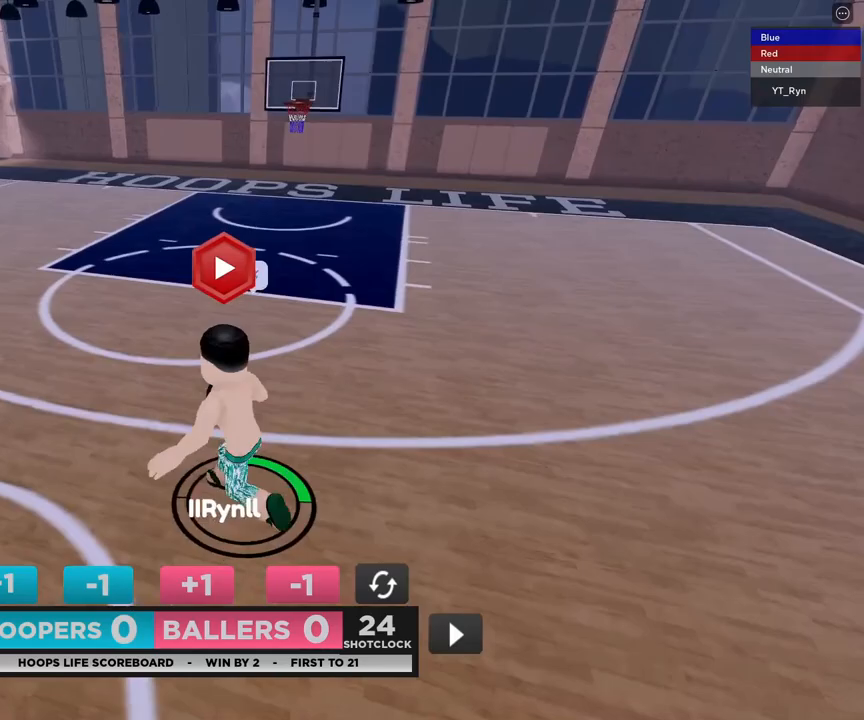
Gameplay with a controller (PlayStation layout); each line is a JSON object with the inputs held at the frame after it. "events" lists button and stick changes between this image and that frame as [ms after this image, input, new state], when the widget could be followed in between.
{"buttons": [], "left_stick": "down-right", "right_stick": "center", "events": [[117, "left_stick", "down-right"]]}
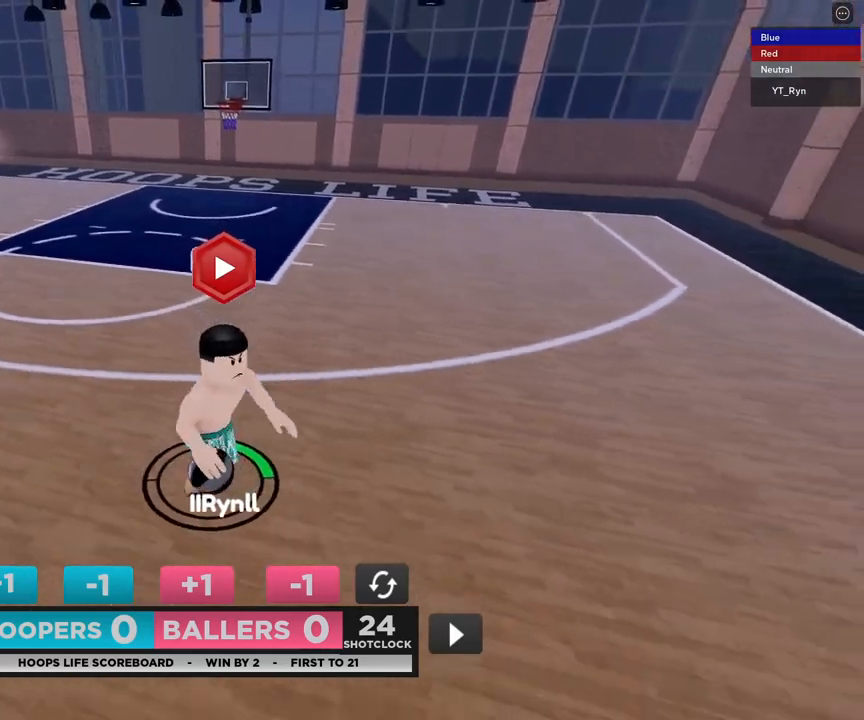
{"buttons": [], "left_stick": "center", "right_stick": "center", "events": [[33, "left_stick", "left"], [117, "left_stick", "center"]]}
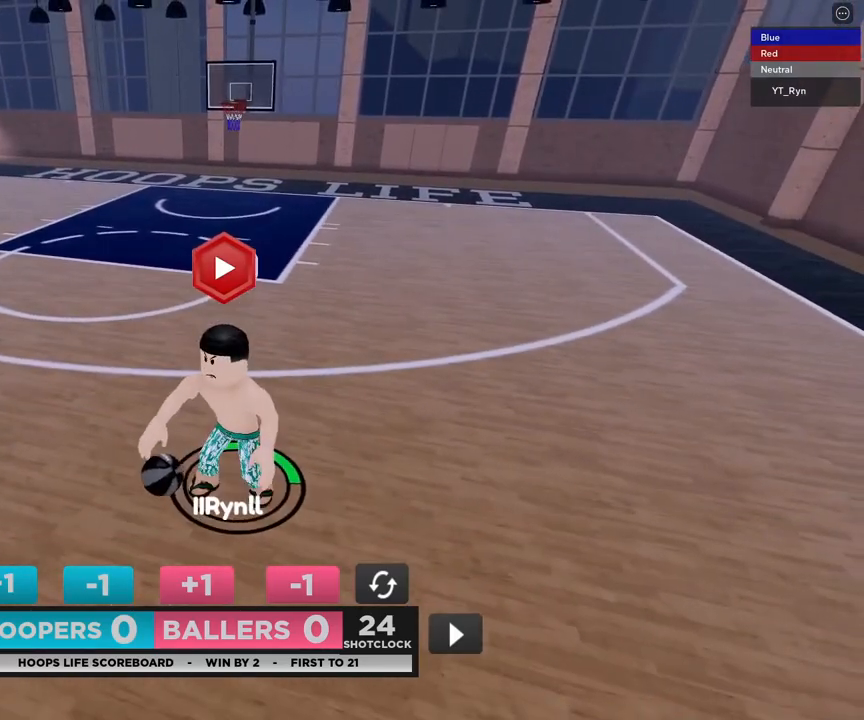
{"buttons": [], "left_stick": "center", "right_stick": "center", "events": []}
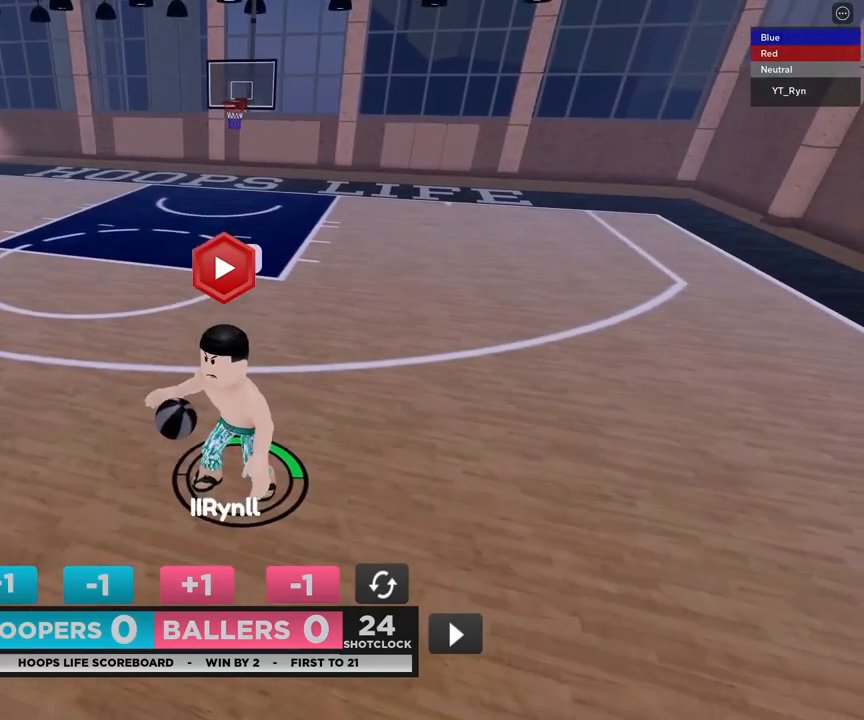
{"buttons": [], "left_stick": "down-right", "right_stick": "center", "events": [[33, "left_stick", "up"], [433, "left_stick", "down-right"]]}
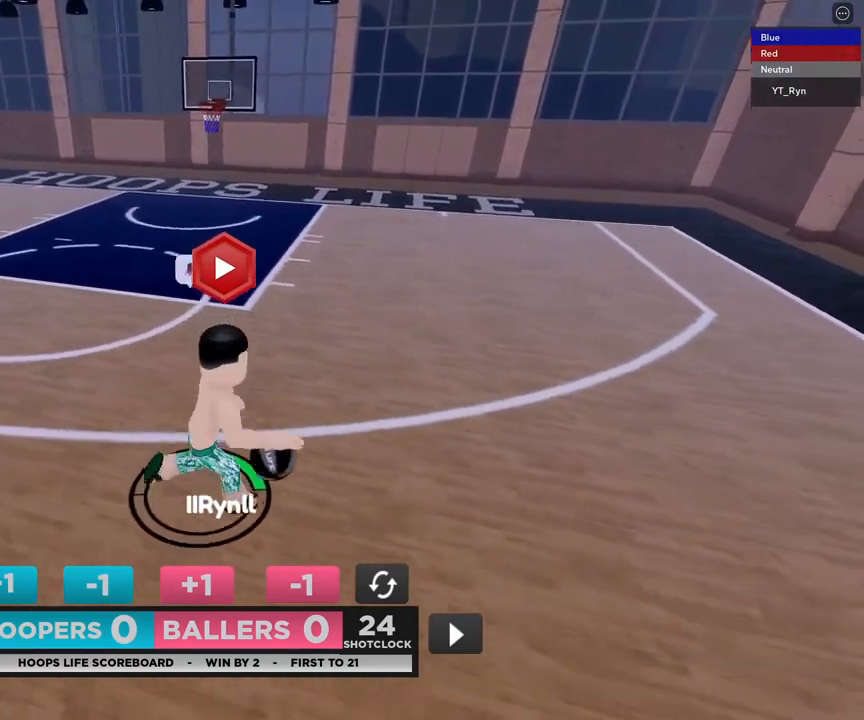
{"buttons": [], "left_stick": "center", "right_stick": "center", "events": [[17, "left_stick", "down"], [150, "left_stick", "down-left"], [450, "left_stick", "center"]]}
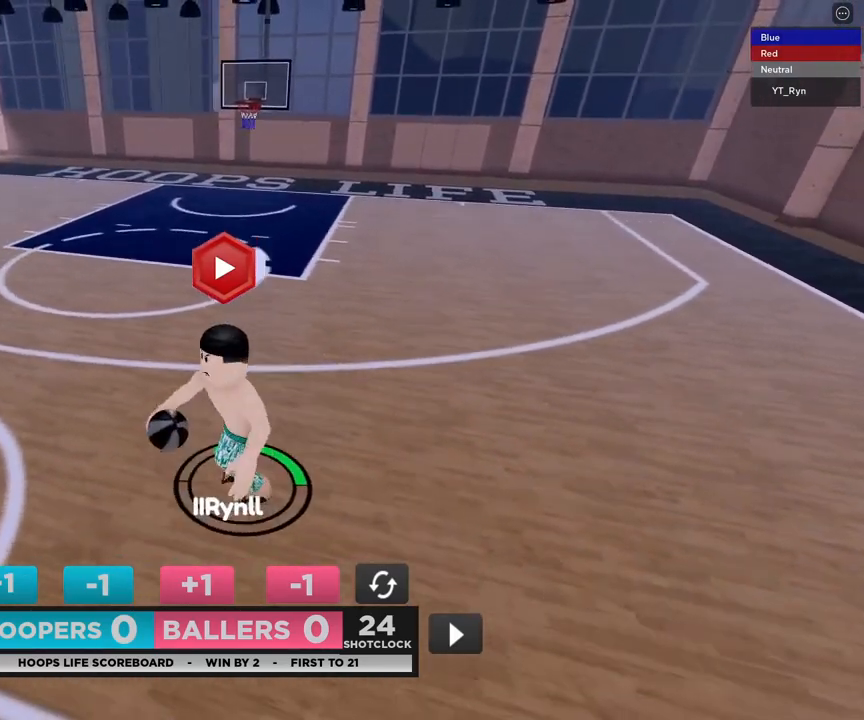
{"buttons": [], "left_stick": "down-right", "right_stick": "center", "events": [[17, "left_stick", "up"], [67, "left_stick", "up-right"], [433, "left_stick", "down-right"]]}
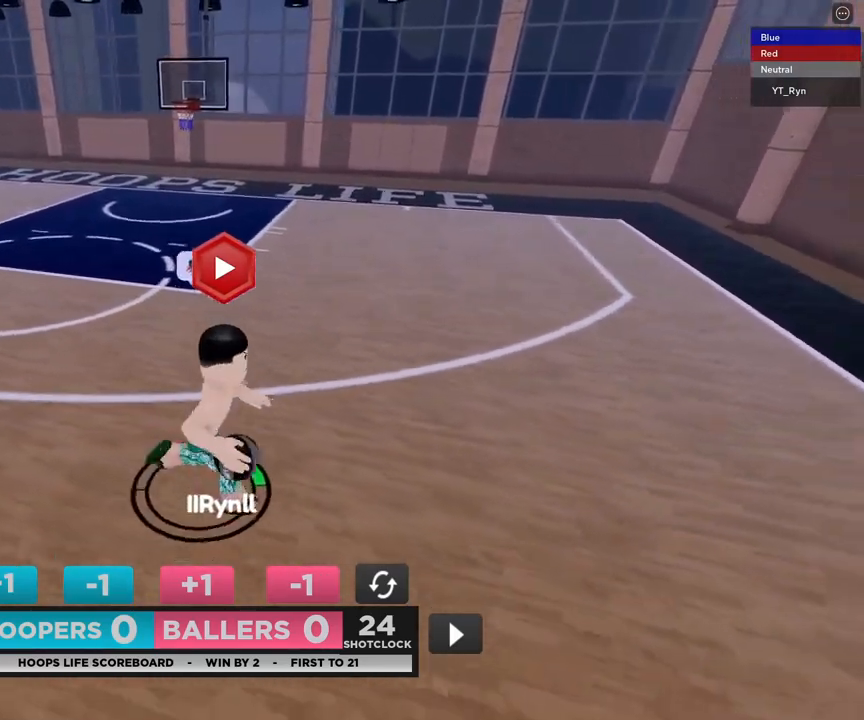
{"buttons": [], "left_stick": "up-left", "right_stick": "center", "events": [[67, "left_stick", "down-left"], [117, "R2", "down"], [183, "left_stick", "up-left"], [200, "DPAD_RIGHT", "down"], [233, "DPAD_DOWN", "down"], [250, "DPAD_RIGHT", "up"], [250, "left_stick", "up"], [333, "DPAD_DOWN", "up"], [350, "left_stick", "up-left"], [433, "R2", "up"]]}
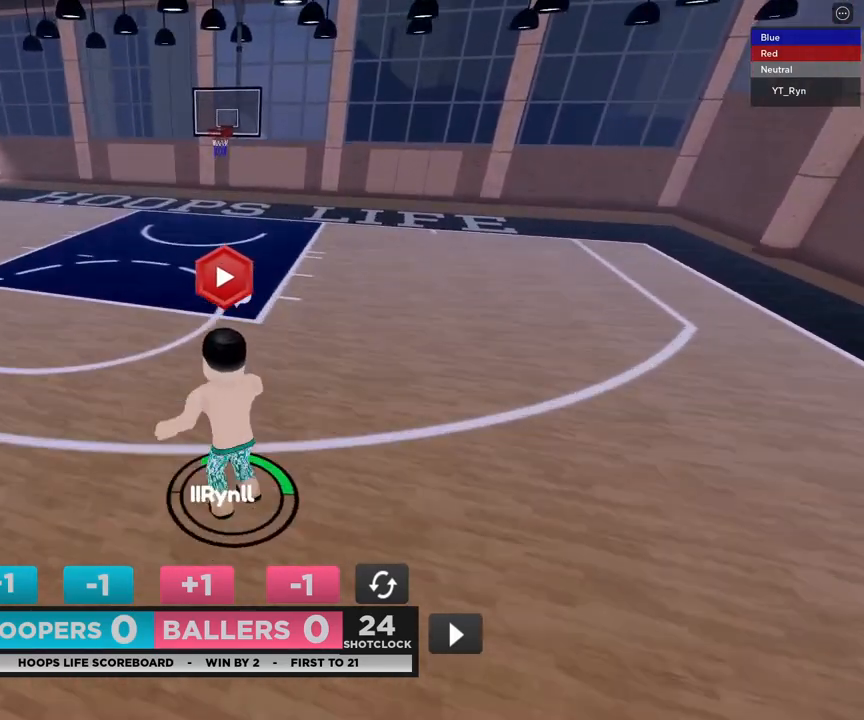
{"buttons": ["R2", "DPAD_DOWN", "DPAD_RIGHT"], "left_stick": "up-left", "right_stick": "center", "events": [[400, "R2", "down"], [417, "DPAD_LEFT", "down"], [450, "DPAD_DOWN", "down"], [467, "DPAD_LEFT", "up"], [483, "DPAD_RIGHT", "down"]]}
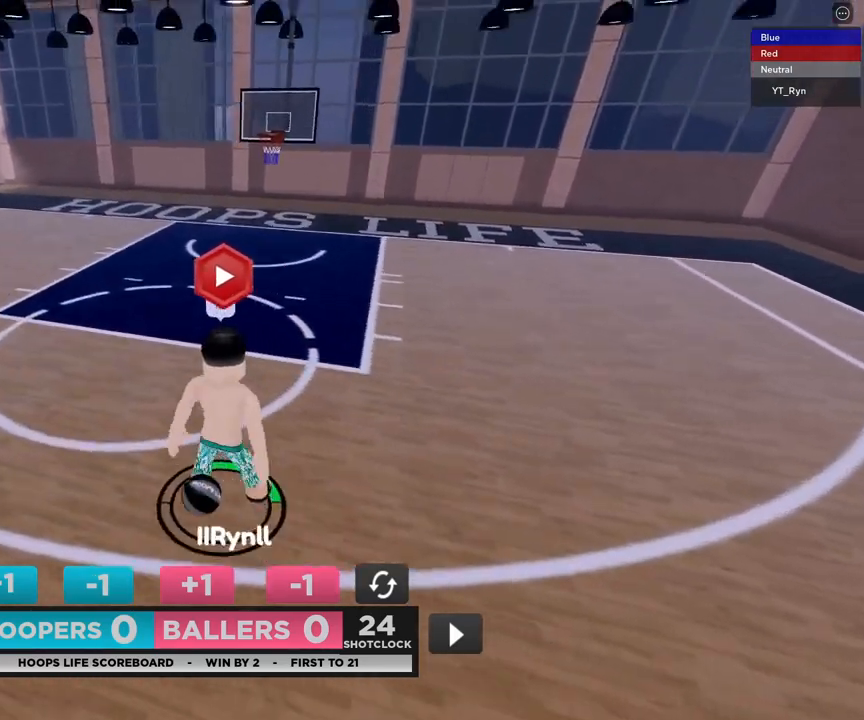
{"buttons": [], "left_stick": "up-right", "right_stick": "center", "events": [[17, "DPAD_DOWN", "up"], [17, "left_stick", "up"], [50, "DPAD_RIGHT", "up"], [150, "R2", "up"], [250, "left_stick", "down"], [483, "left_stick", "up-right"]]}
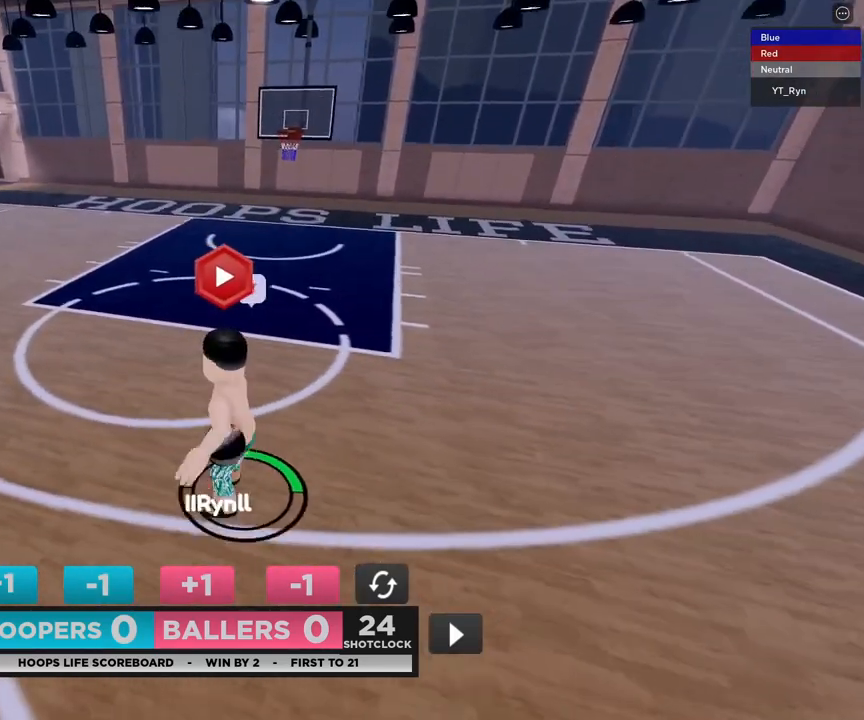
{"buttons": ["DPAD_DOWN"], "left_stick": "up-right", "right_stick": "center", "events": [[83, "left_stick", "up"], [317, "DPAD_DOWN", "down"], [383, "DPAD_DOWN", "up"], [433, "DPAD_DOWN", "down"], [467, "left_stick", "up-right"]]}
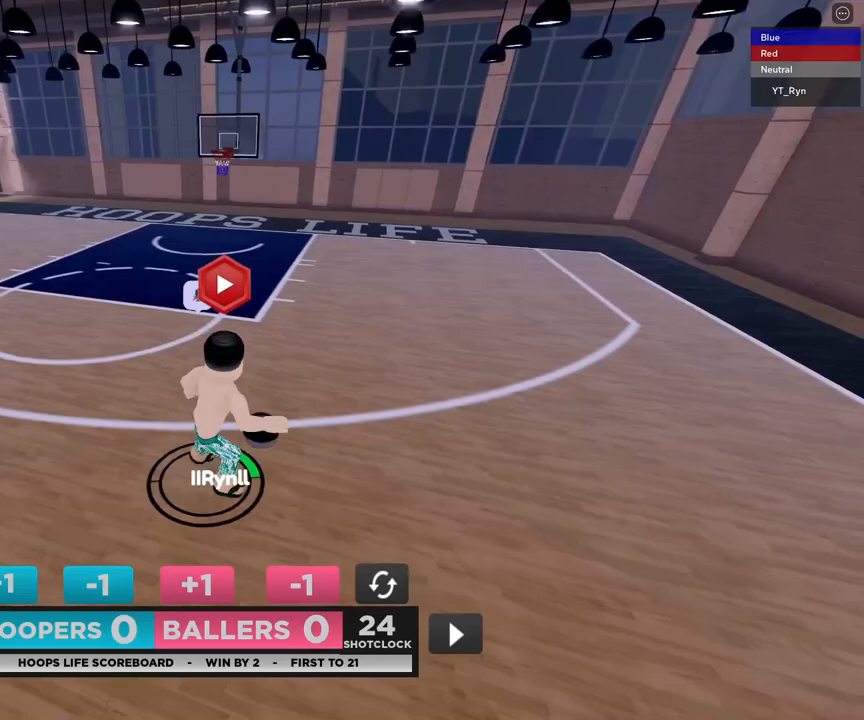
{"buttons": [], "left_stick": "up-right", "right_stick": "center", "events": [[17, "DPAD_DOWN", "up"], [17, "left_stick", "right"], [100, "left_stick", "down"], [183, "left_stick", "left"], [283, "left_stick", "up-right"]]}
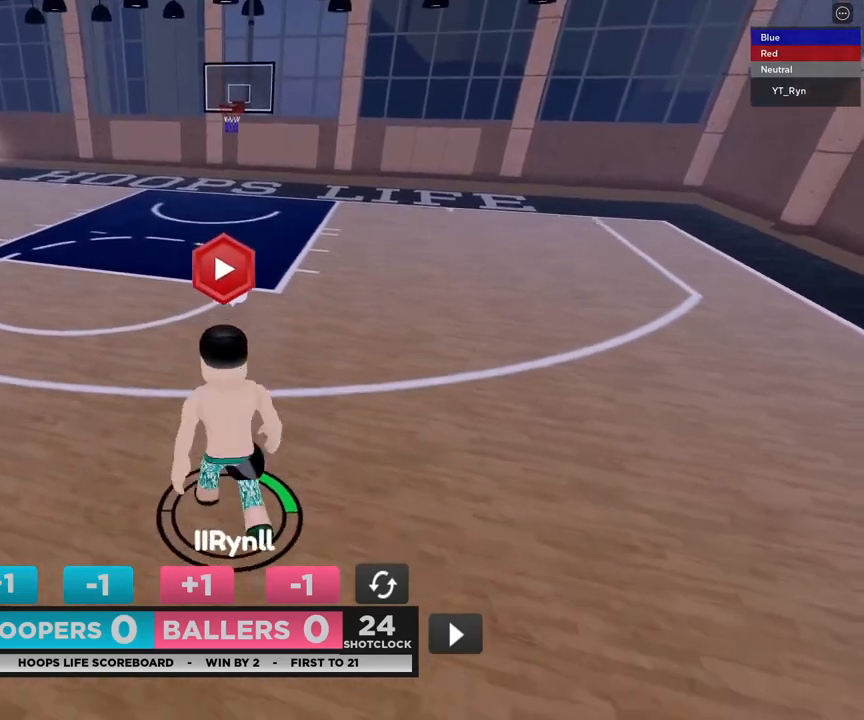
{"buttons": ["R2", "DPAD_DOWN", "DPAD_RIGHT"], "left_stick": "down-right", "right_stick": "center", "events": [[350, "R2", "down"], [383, "DPAD_LEFT", "down"], [417, "DPAD_DOWN", "down"], [433, "DPAD_LEFT", "up"], [467, "DPAD_RIGHT", "down"], [500, "left_stick", "down-right"]]}
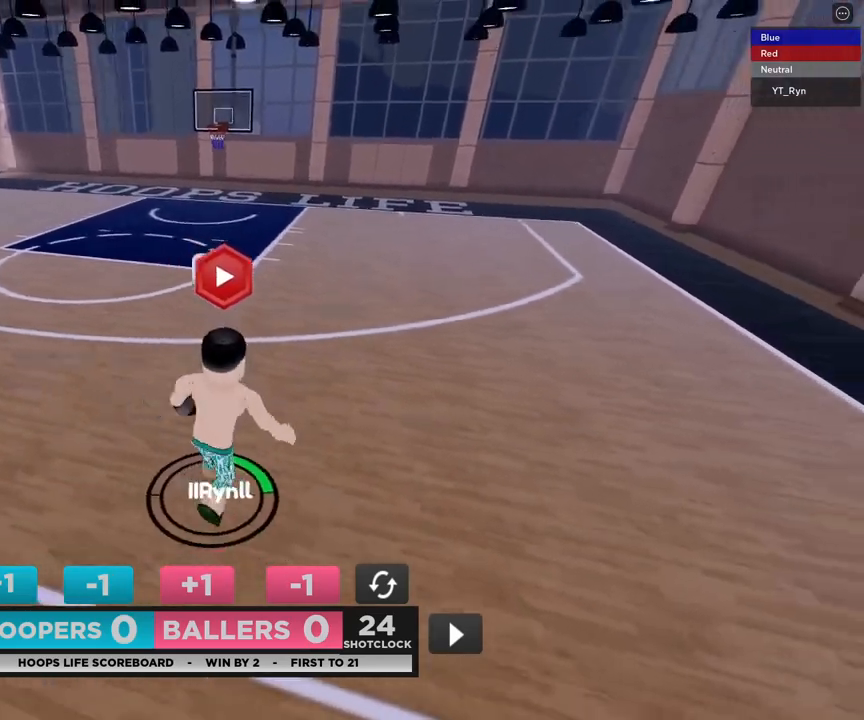
{"buttons": [], "left_stick": "up", "right_stick": "center", "events": [[33, "DPAD_DOWN", "up"], [33, "left_stick", "down-left"], [83, "DPAD_RIGHT", "up"], [117, "left_stick", "up-left"], [167, "R2", "up"], [167, "left_stick", "up"]]}
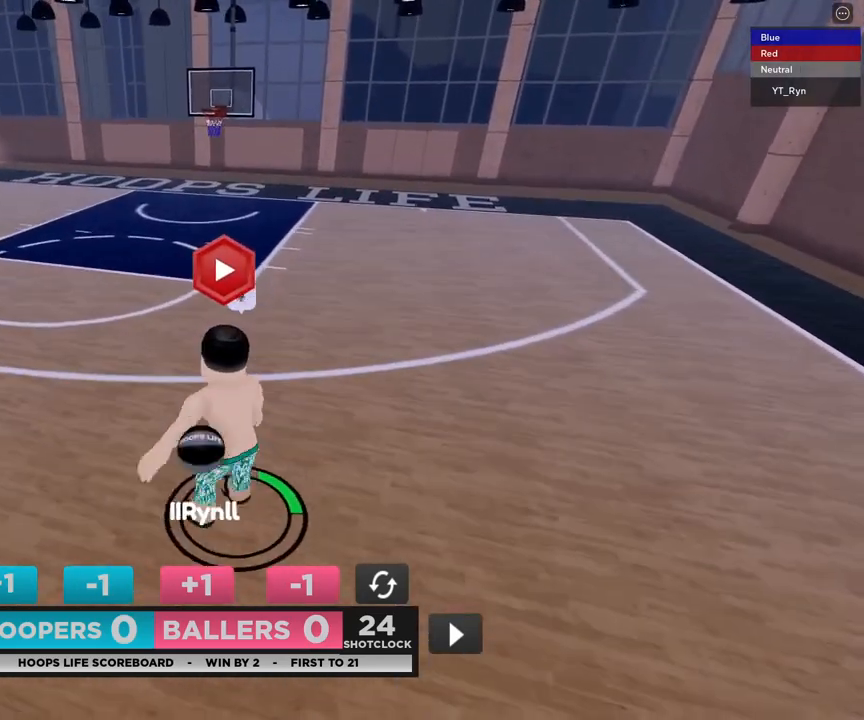
{"buttons": [], "left_stick": "up-right", "right_stick": "center", "events": [[350, "left_stick", "up-right"]]}
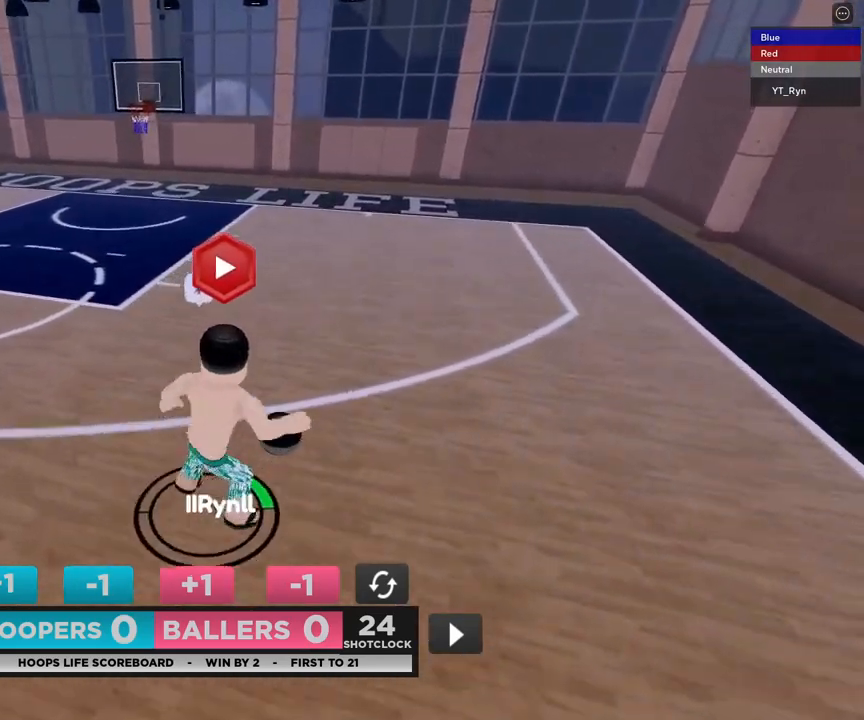
{"buttons": [], "left_stick": "up", "right_stick": "center", "events": [[33, "R2", "down"], [33, "left_stick", "down-right"], [100, "DPAD_RIGHT", "down"], [100, "left_stick", "down-left"], [167, "DPAD_DOWN", "down"], [183, "left_stick", "up-left"], [217, "DPAD_RIGHT", "up"], [233, "left_stick", "up"], [267, "DPAD_DOWN", "up"], [433, "R2", "up"]]}
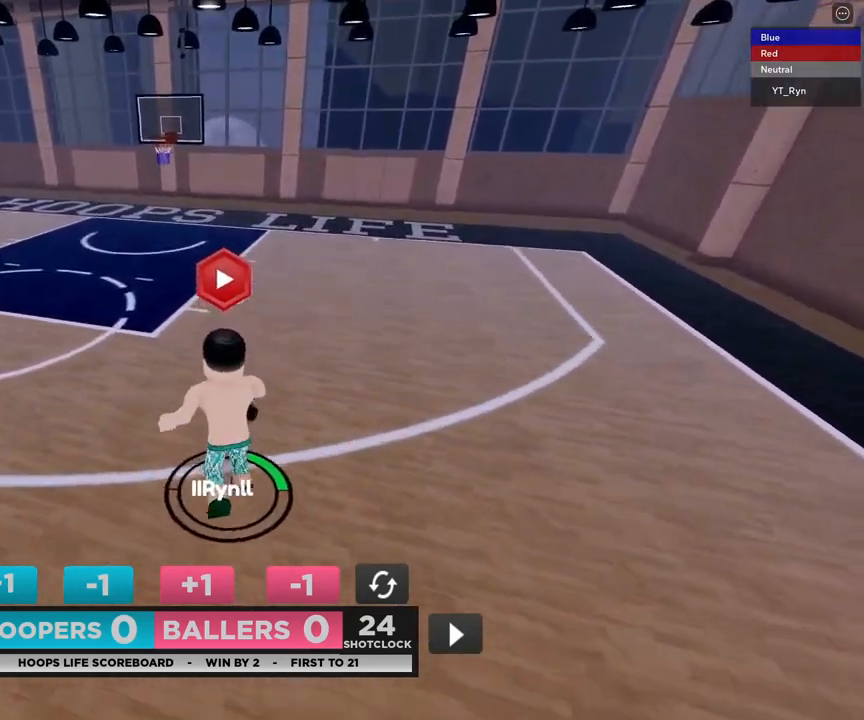
{"buttons": [], "left_stick": "up", "right_stick": "center", "events": []}
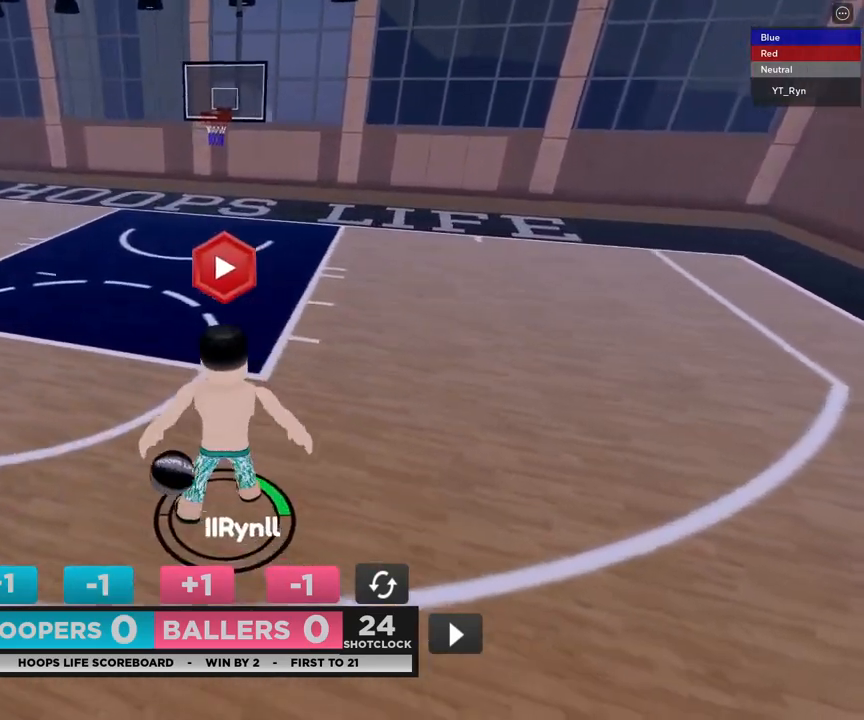
{"buttons": [], "left_stick": "up-right", "right_stick": "center", "events": [[17, "DPAD_DOWN", "down"], [83, "DPAD_DOWN", "up"], [133, "DPAD_DOWN", "down"], [200, "DPAD_DOWN", "up"], [233, "left_stick", "right"], [283, "left_stick", "down"], [350, "left_stick", "left"], [450, "left_stick", "up-right"]]}
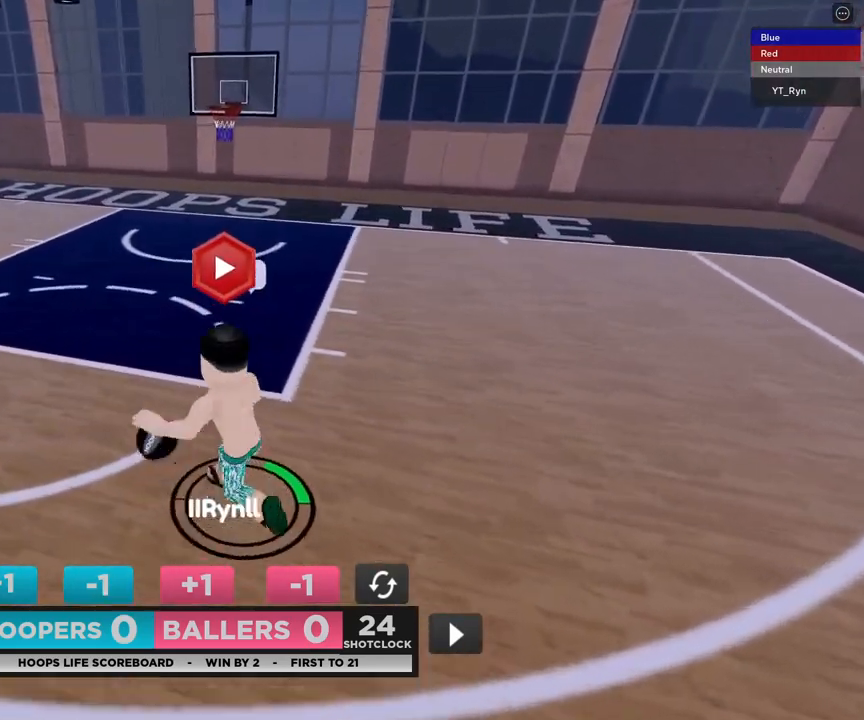
{"buttons": [], "left_stick": "up-right", "right_stick": "center", "events": []}
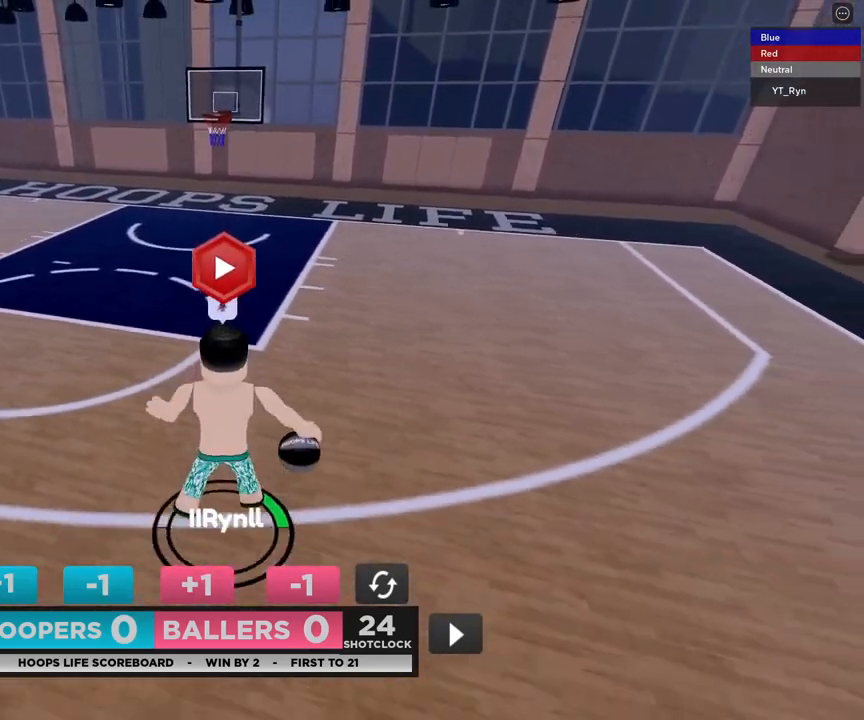
{"buttons": ["R2"], "left_stick": "up", "right_stick": "center", "events": [[83, "R2", "down"], [150, "DPAD_RIGHT", "down"], [200, "left_stick", "down-right"], [233, "DPAD_DOWN", "down"], [250, "left_stick", "down-left"], [283, "DPAD_RIGHT", "up"], [350, "DPAD_DOWN", "up"], [350, "left_stick", "up"]]}
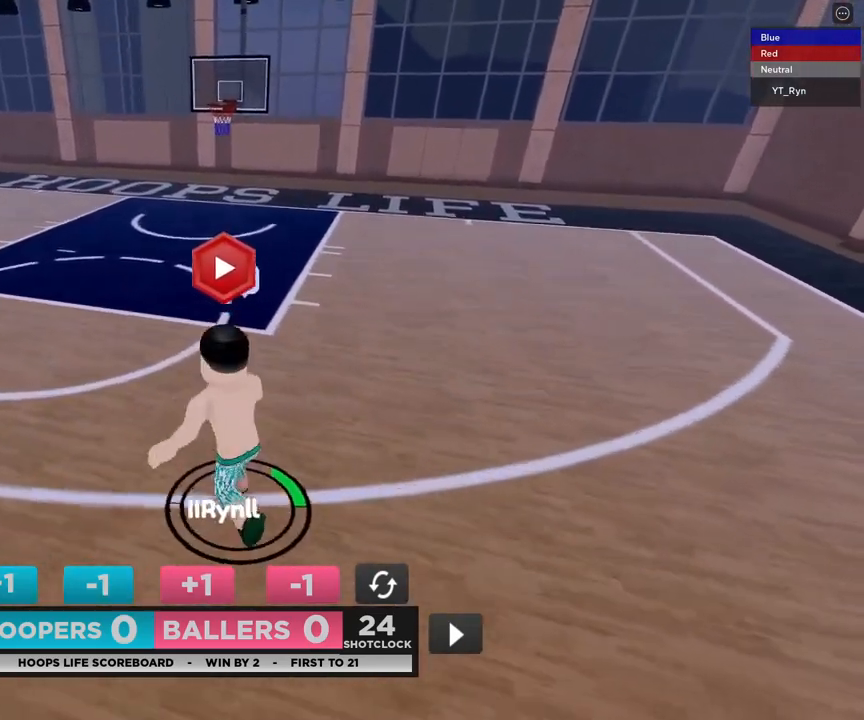
{"buttons": [], "left_stick": "up", "right_stick": "center", "events": [[67, "R2", "up"]]}
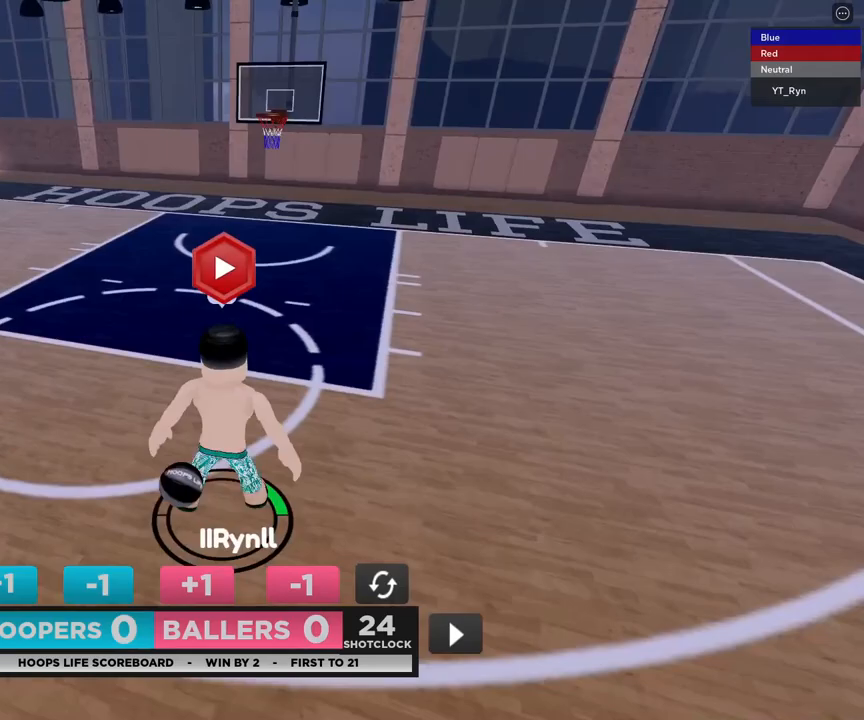
{"buttons": [], "left_stick": "down", "right_stick": "center", "events": [[67, "DPAD_LEFT", "down"], [67, "R2", "down"], [117, "DPAD_DOWN", "down"], [117, "DPAD_LEFT", "up"], [133, "DPAD_RIGHT", "down"], [200, "DPAD_DOWN", "up"], [233, "DPAD_RIGHT", "up"], [400, "R2", "up"], [417, "left_stick", "down"]]}
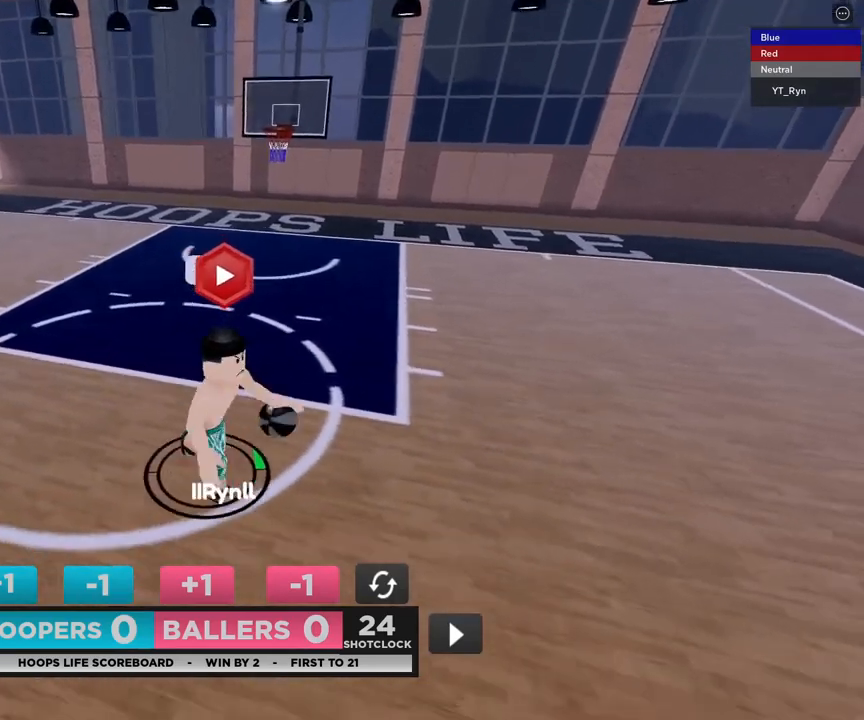
{"buttons": [], "left_stick": "down", "right_stick": "center", "events": []}
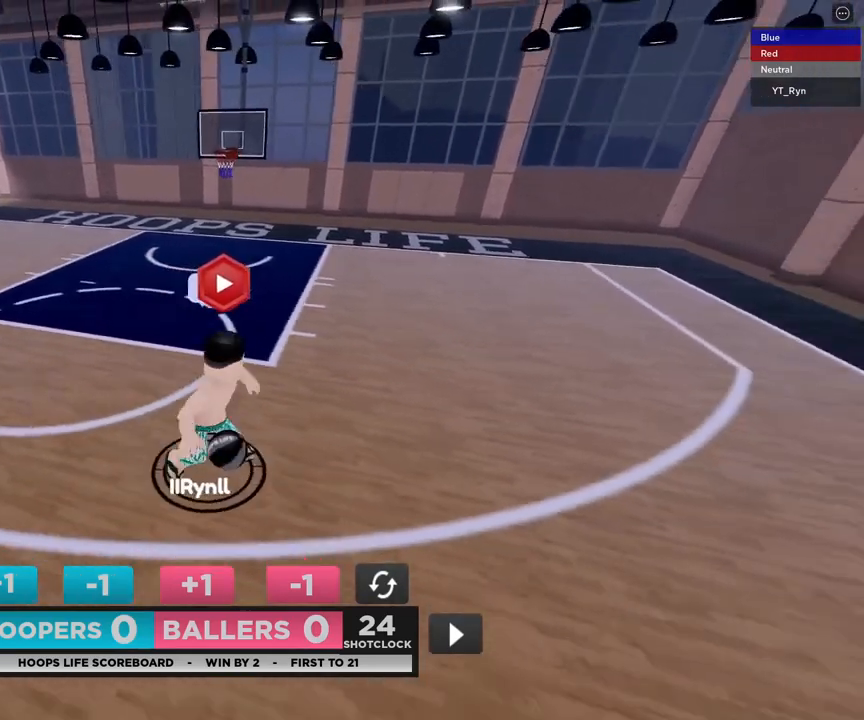
{"buttons": ["R2"], "left_stick": "up", "right_stick": "center", "events": [[17, "left_stick", "down-right"], [133, "R2", "down"], [217, "DPAD_RIGHT", "down"], [267, "DPAD_DOWN", "down"], [317, "DPAD_RIGHT", "up"], [317, "left_stick", "down-left"], [383, "left_stick", "up-left"], [417, "DPAD_DOWN", "up"], [450, "left_stick", "up"]]}
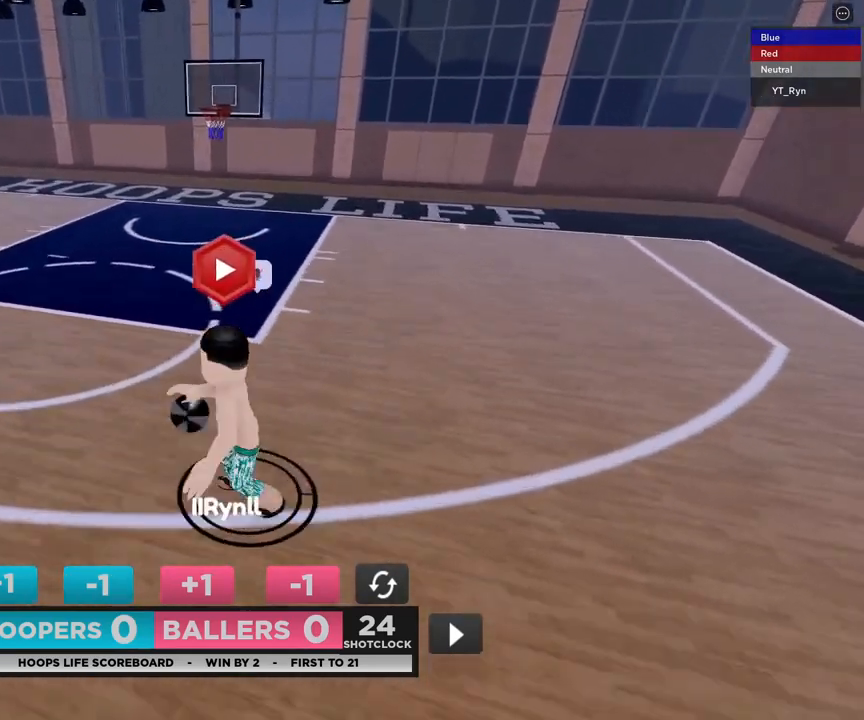
{"buttons": [], "left_stick": "up", "right_stick": "center", "events": [[217, "R2", "up"]]}
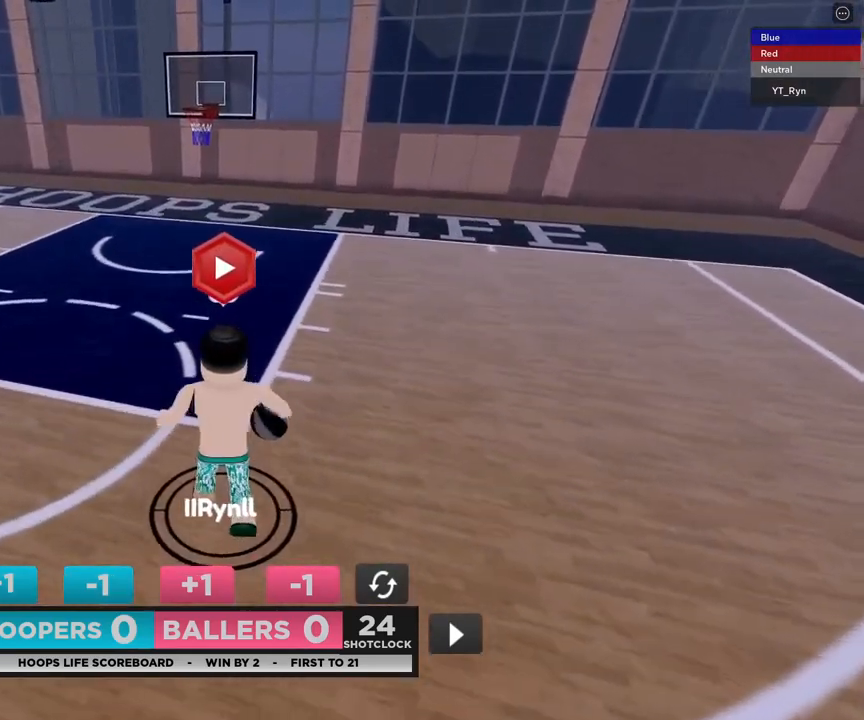
{"buttons": [], "left_stick": "center", "right_stick": "center", "events": [[83, "left_stick", "center"]]}
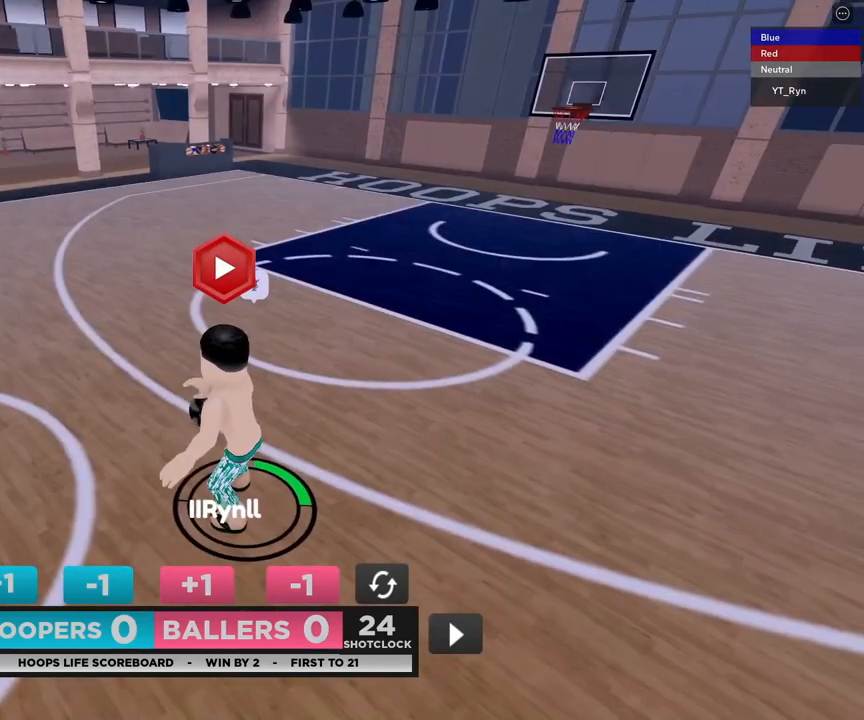
{"buttons": [], "left_stick": "center", "right_stick": "center", "events": [[83, "right_stick", "right"], [317, "right_stick", "center"]]}
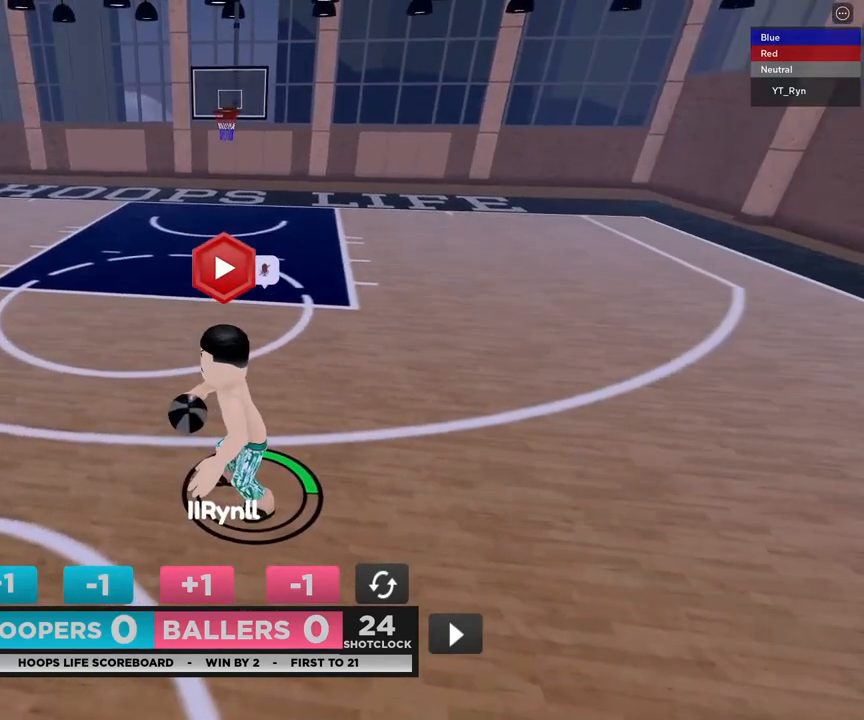
{"buttons": [], "left_stick": "center", "right_stick": "center", "events": []}
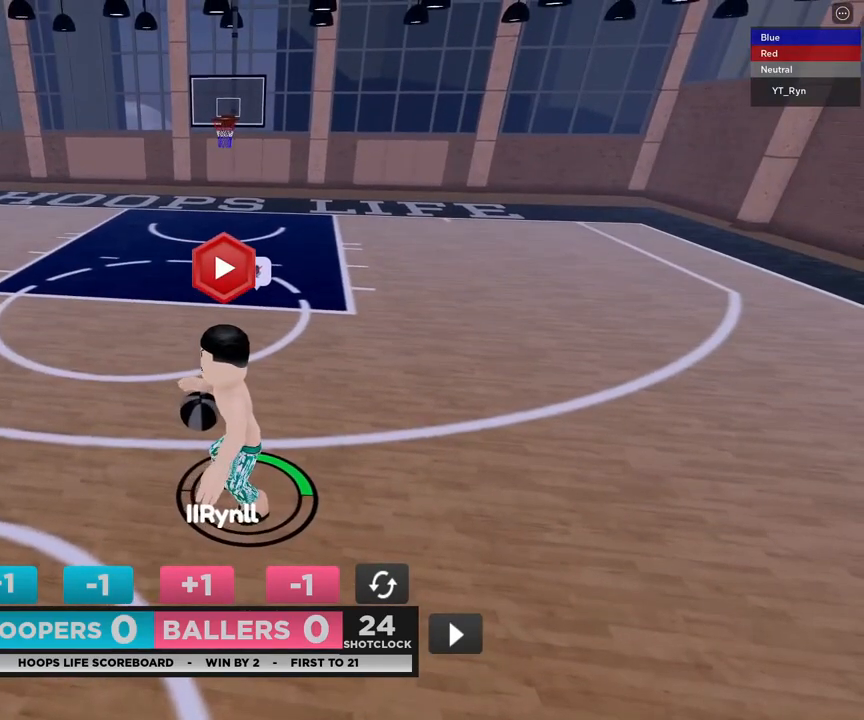
{"buttons": [], "left_stick": "center", "right_stick": "center", "events": []}
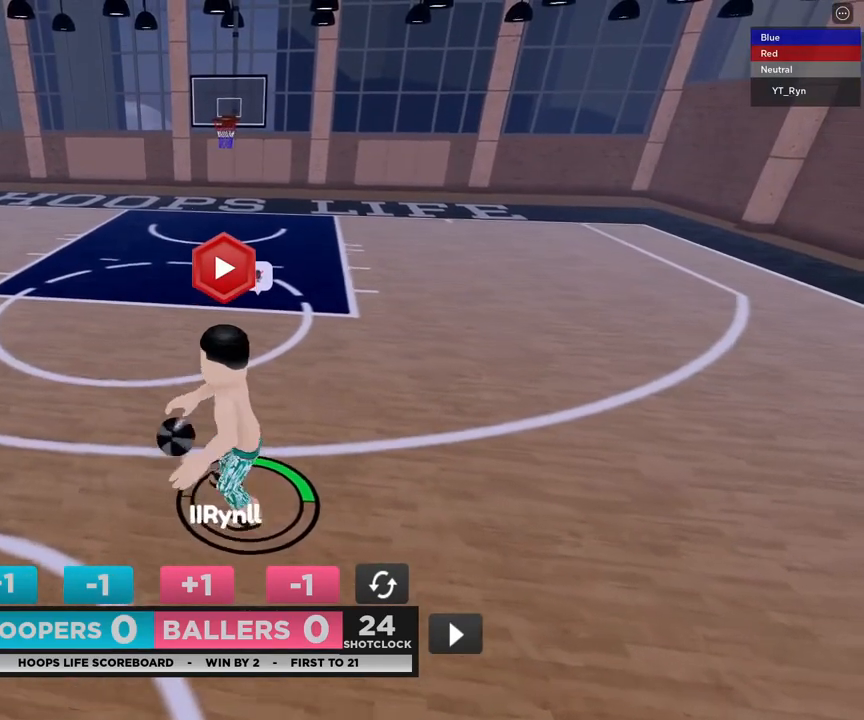
{"buttons": [], "left_stick": "up-left", "right_stick": "center", "events": [[17, "left_stick", "up-left"], [183, "left_stick", "center"], [500, "left_stick", "up-left"]]}
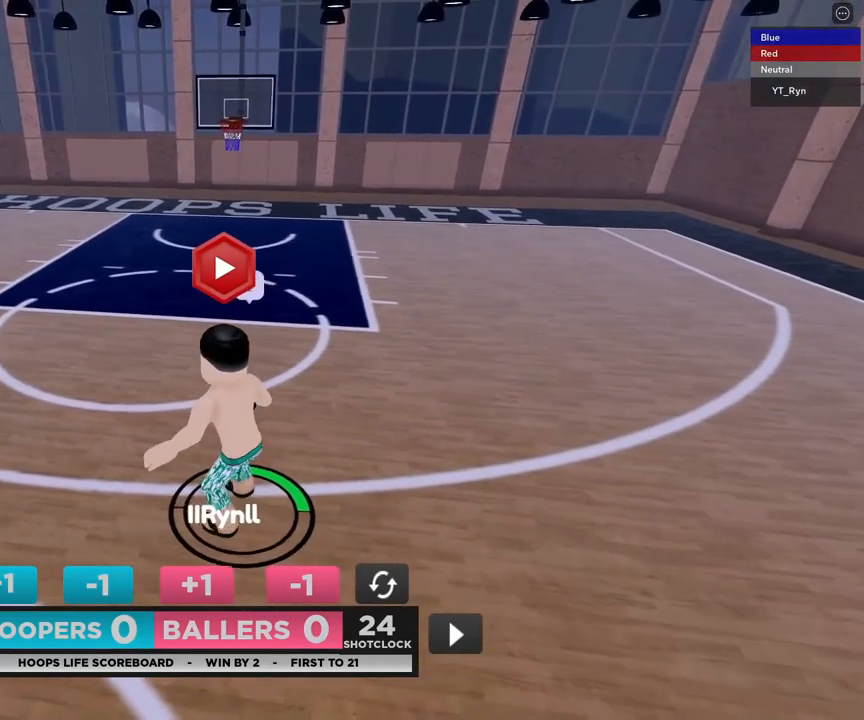
{"buttons": [], "left_stick": "center", "right_stick": "center", "events": [[217, "left_stick", "center"]]}